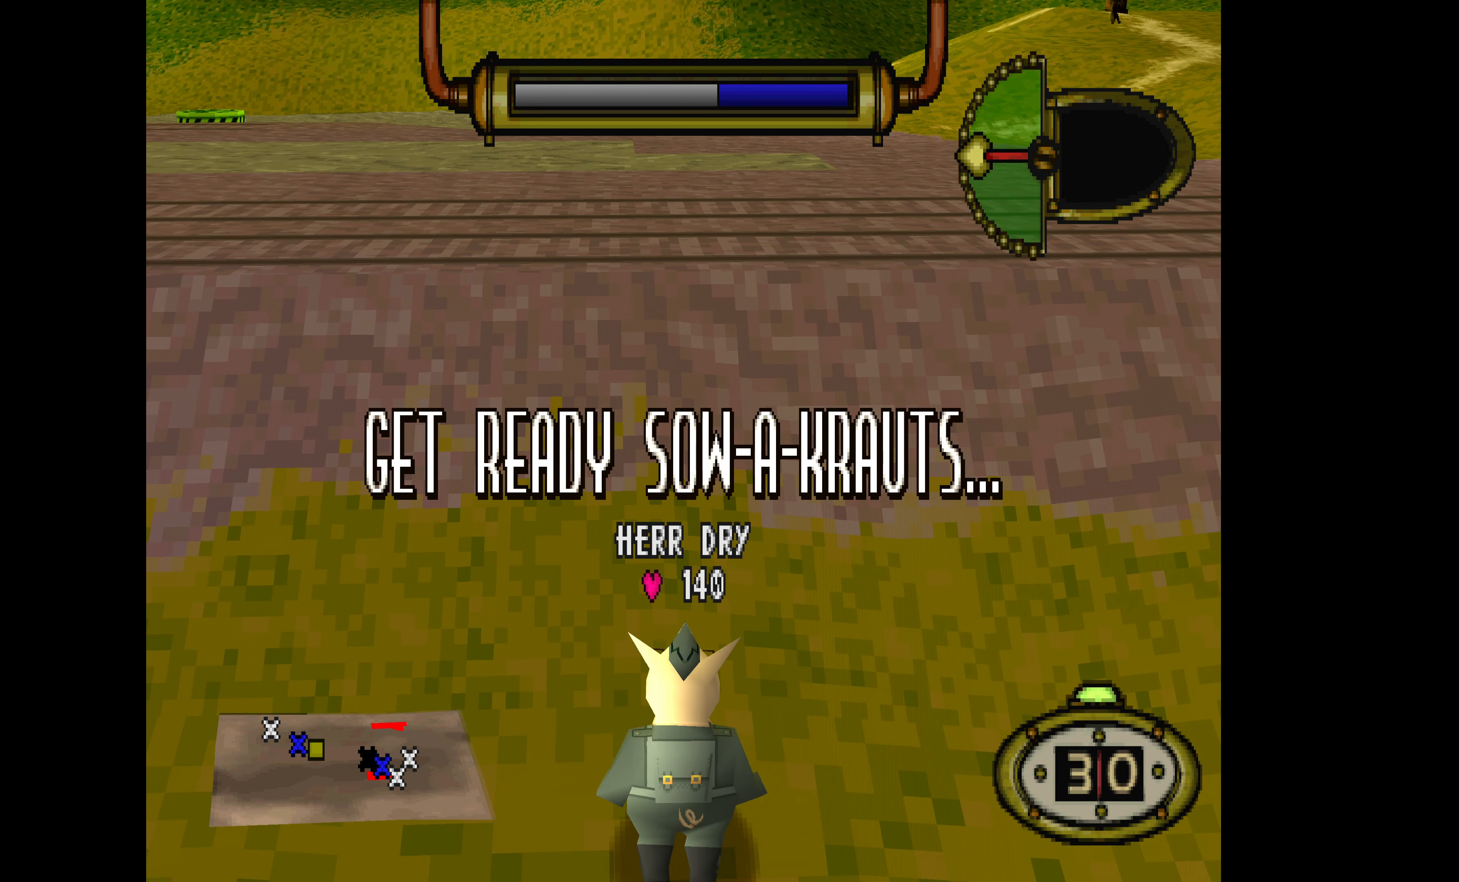
Gameplay with a controller (PlayStation layout); each line is a JSON object with the inputs held at the frame after it. "events" lists button and stick changes between this image and that frame as [ms after this image, input, new state], when the widget could be followed in between. Not read: left_stick right_stick.
{"buttons": ["DPAD_UP", "DPAD_LEFT"], "events": [[133, "DPAD_LEFT", "down"], [133, "DPAD_UP", "down"]]}
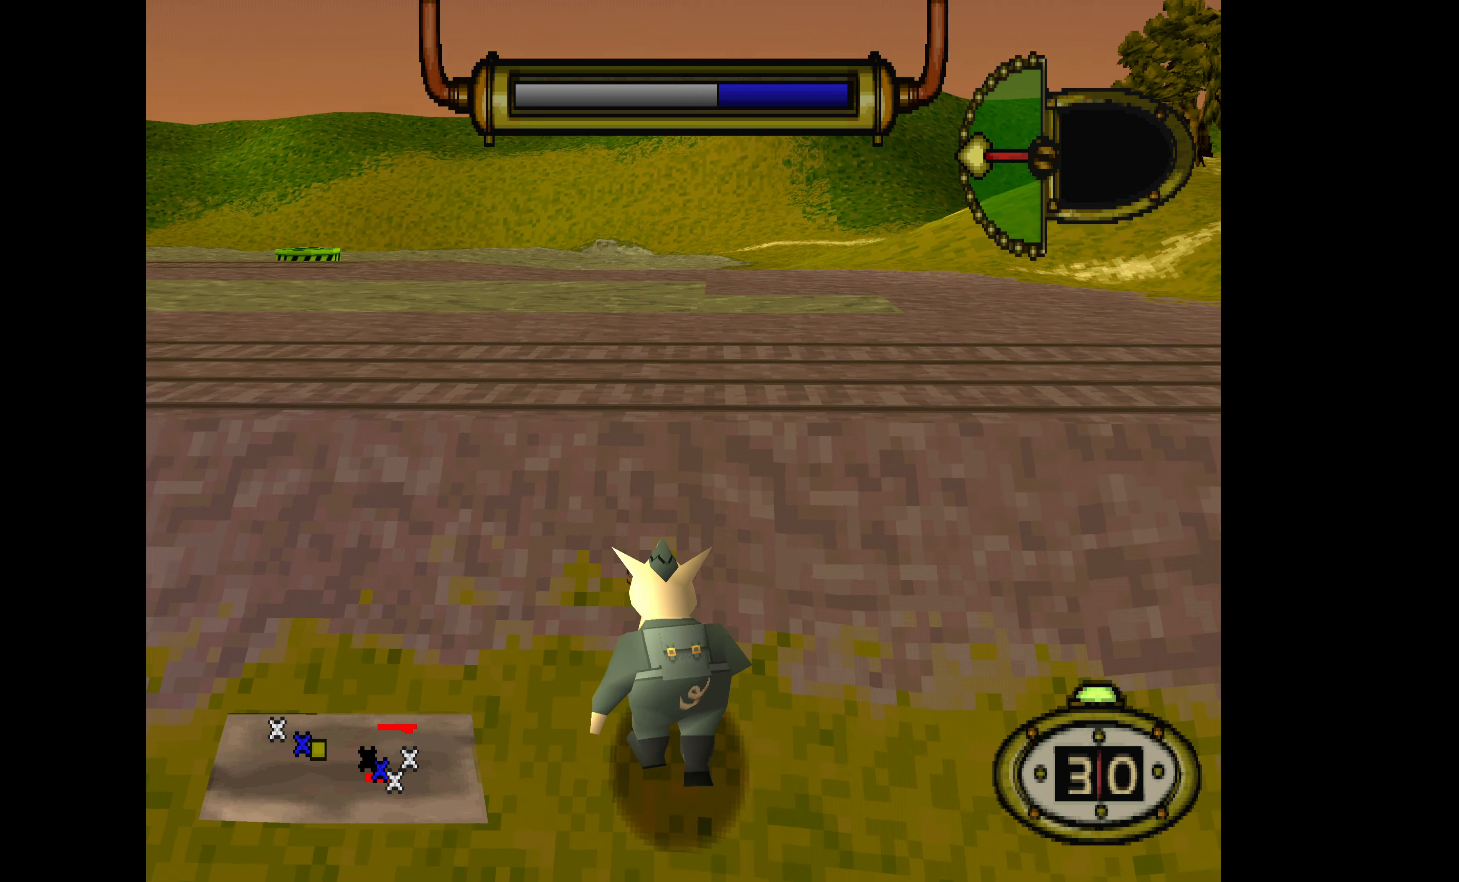
{"buttons": ["DPAD_UP"], "events": [[400, "DPAD_UP", "up"], [433, "DPAD_UP", "down"], [500, "DPAD_LEFT", "up"]]}
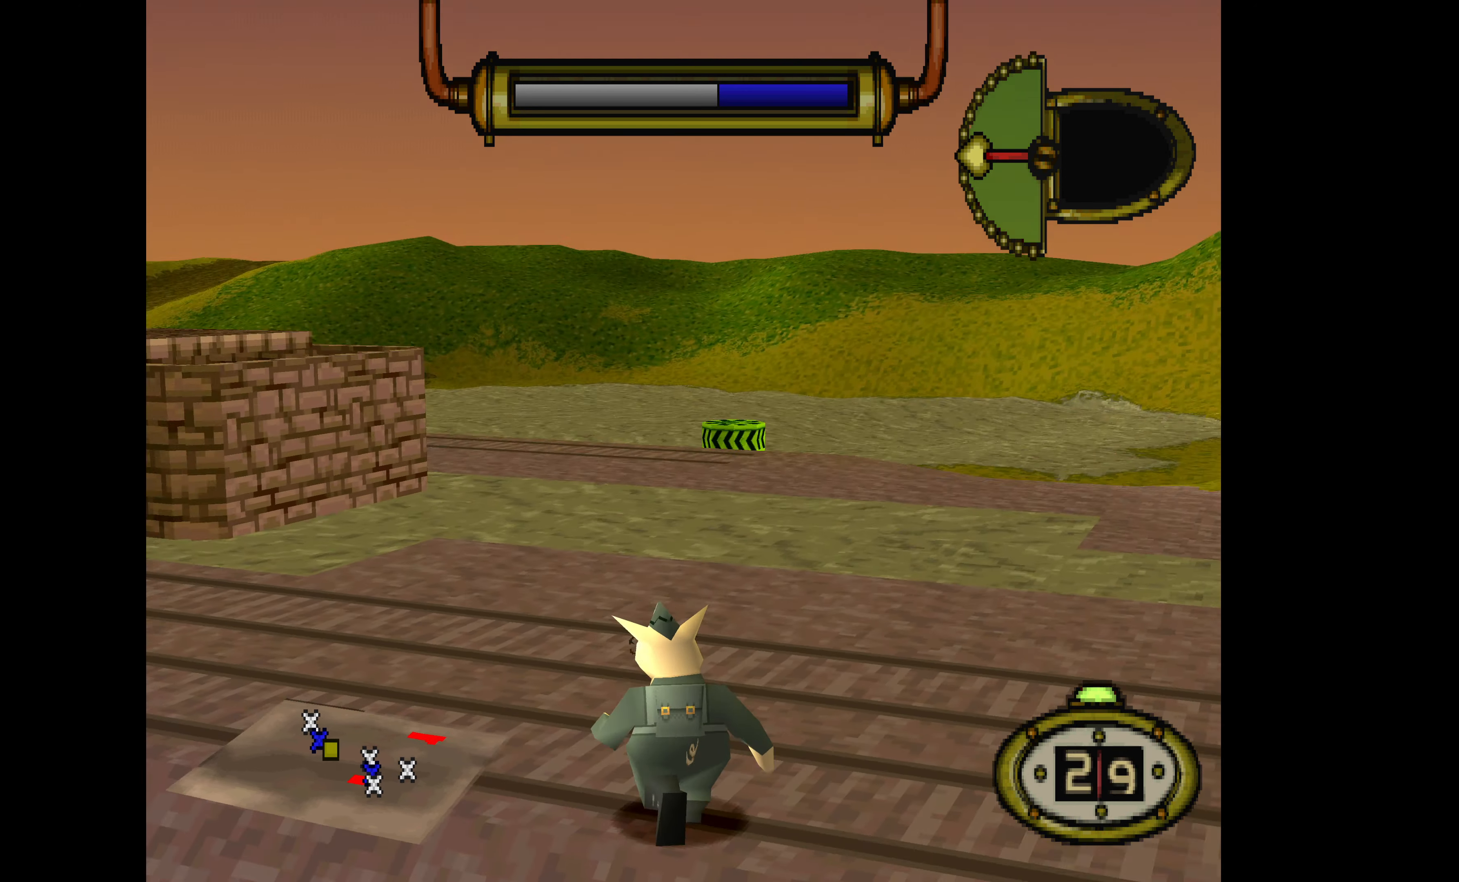
{"buttons": ["DPAD_UP", "DPAD_RIGHT"], "events": [[300, "DPAD_RIGHT", "down"]]}
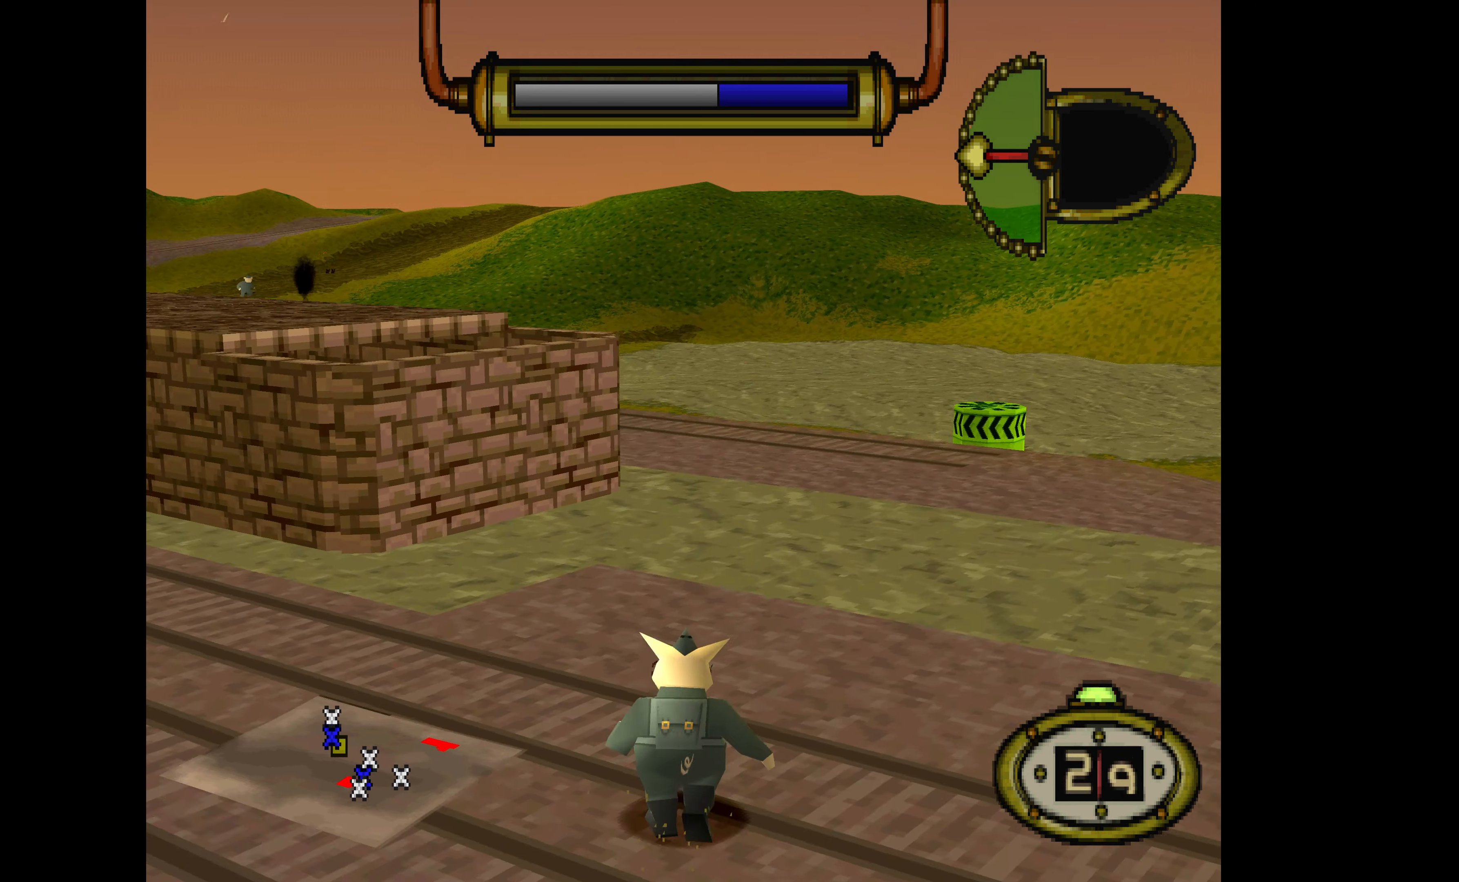
{"buttons": ["DPAD_UP"], "events": [[100, "DPAD_RIGHT", "up"]]}
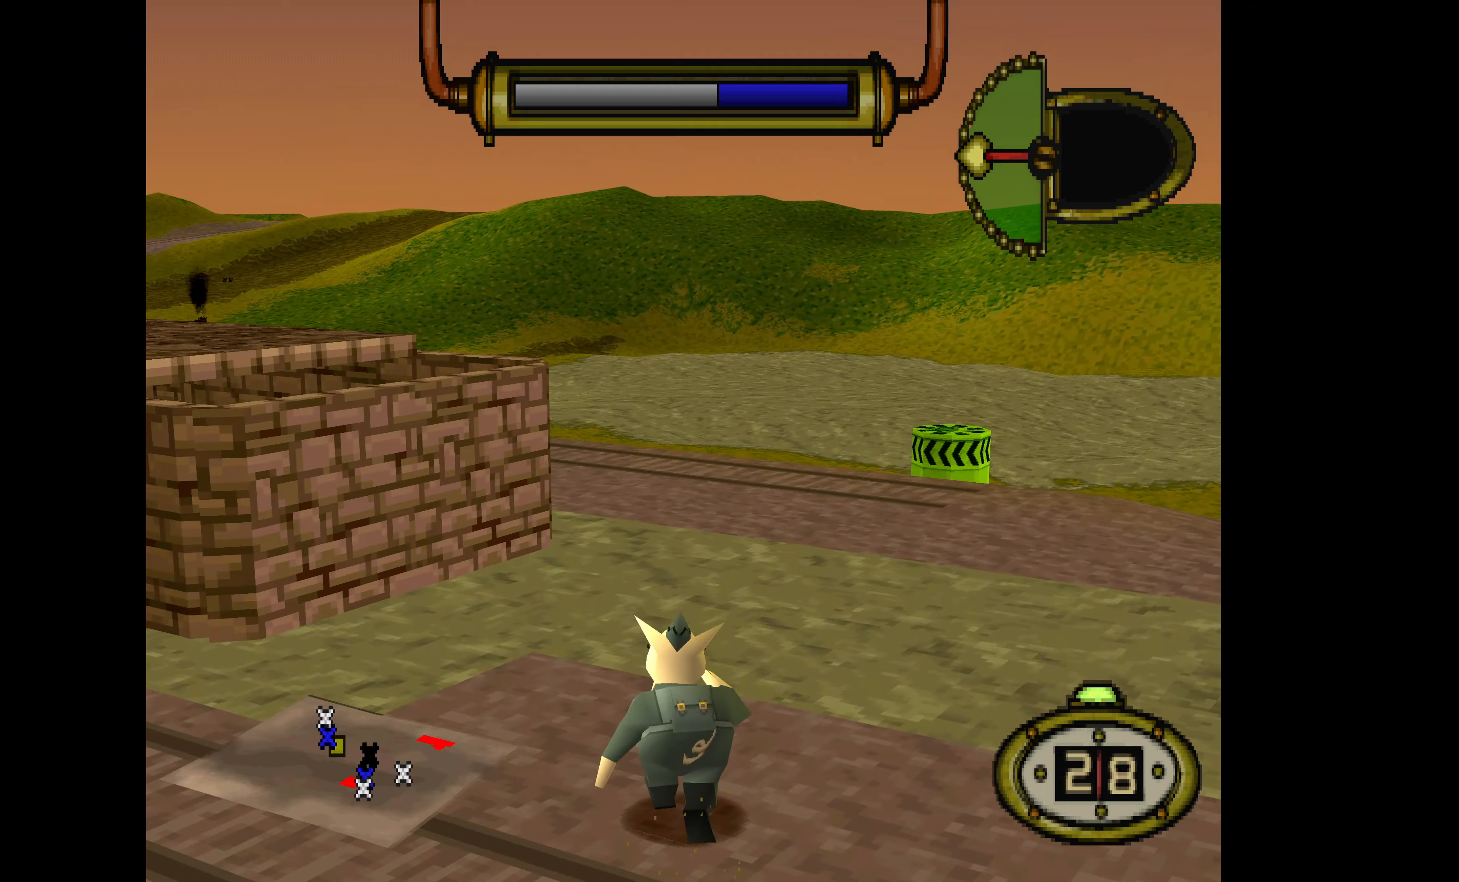
{"buttons": ["DPAD_UP"], "events": []}
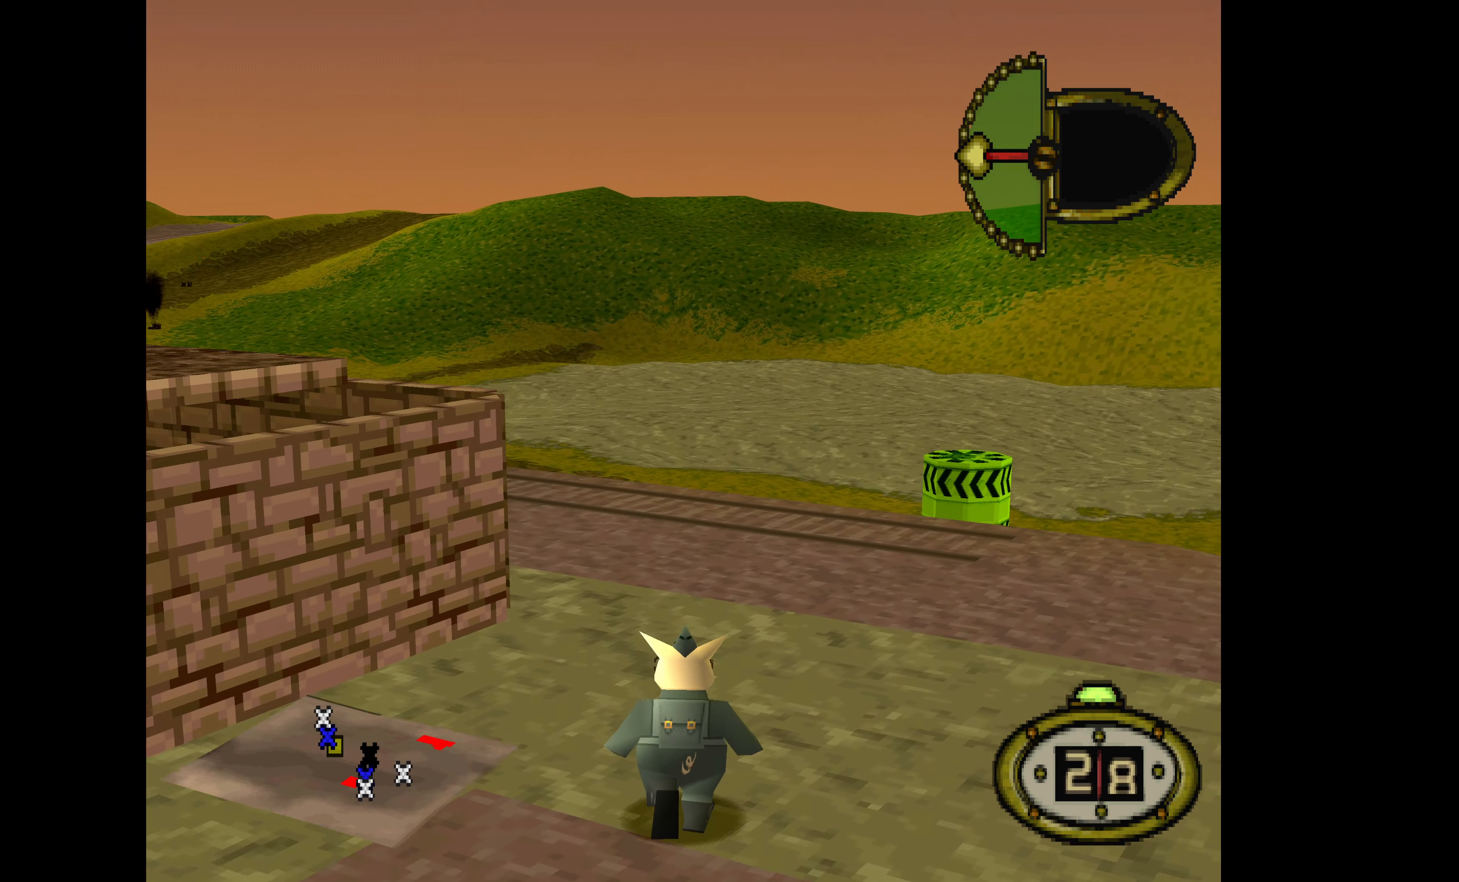
{"buttons": ["DPAD_UP", "DPAD_LEFT"], "events": [[333, "DPAD_LEFT", "down"]]}
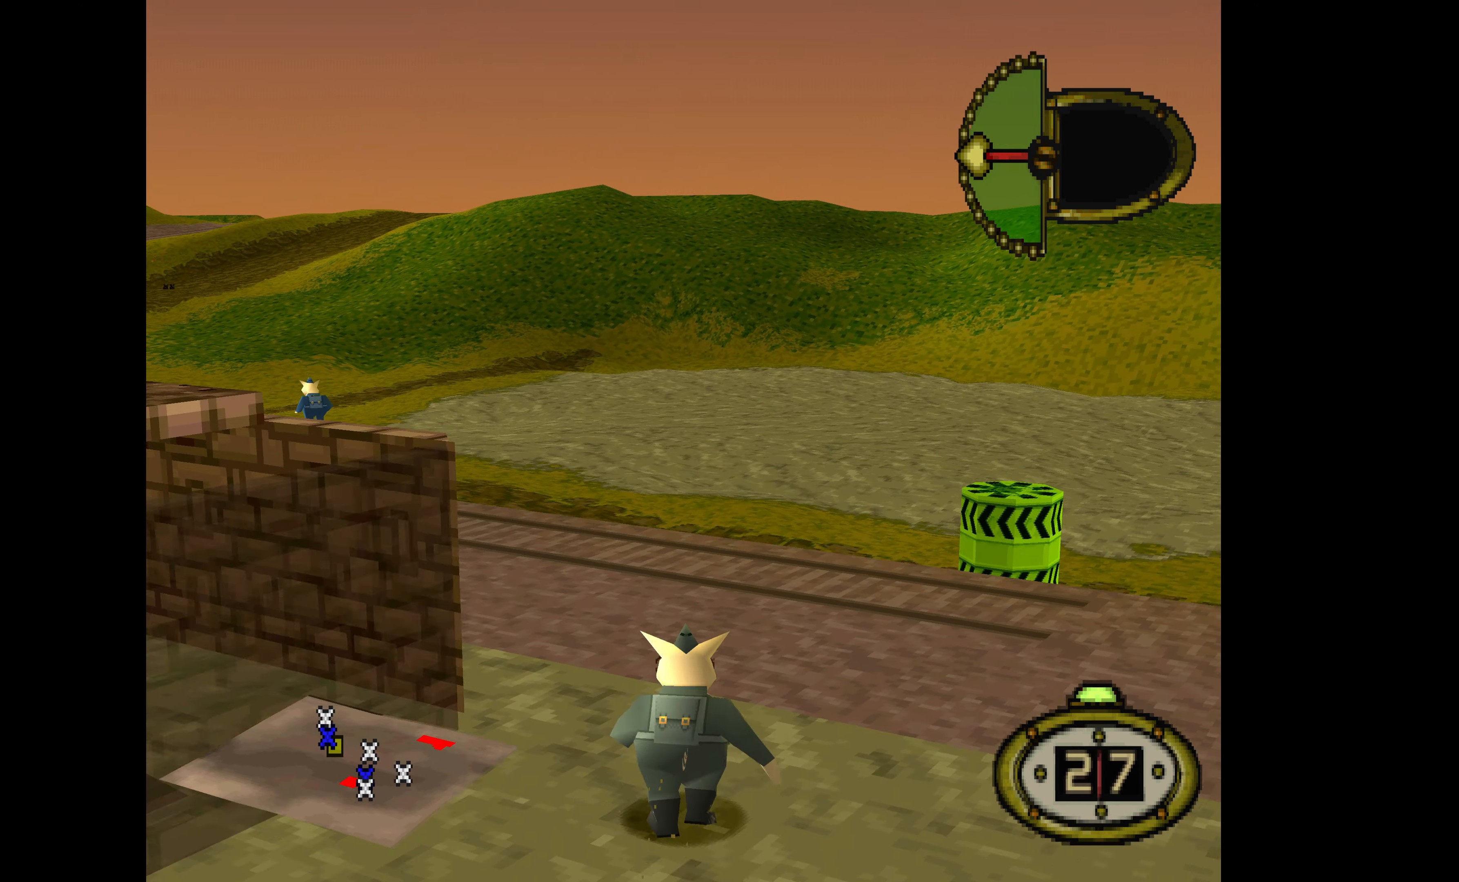
{"buttons": ["DPAD_UP", "DPAD_LEFT"], "events": []}
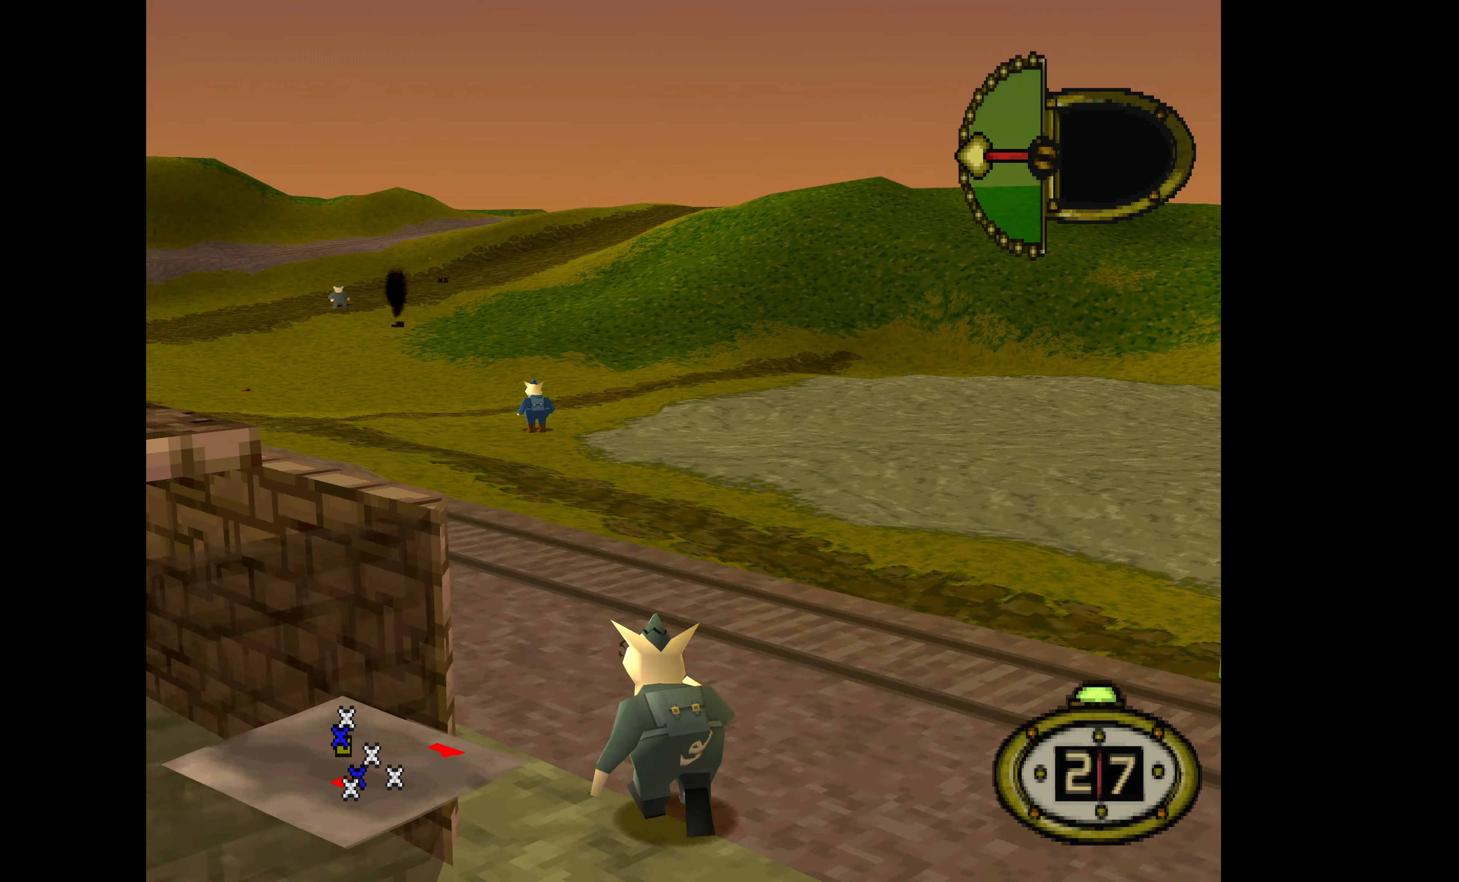
{"buttons": ["DPAD_UP"], "events": [[400, "DPAD_LEFT", "up"]]}
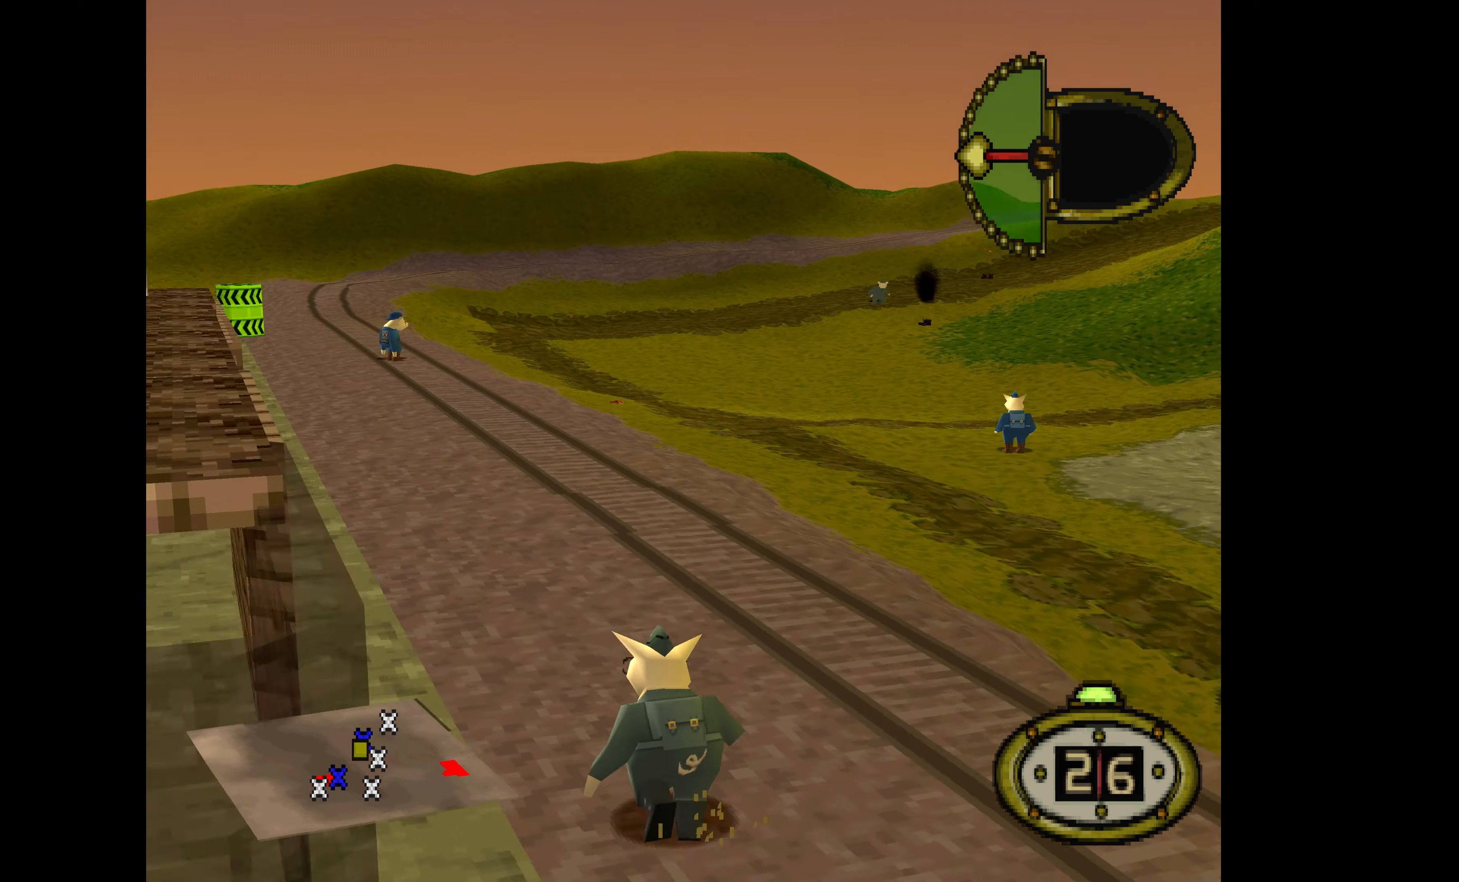
{"buttons": ["DPAD_UP", "DPAD_LEFT"], "events": [[133, "DPAD_LEFT", "down"]]}
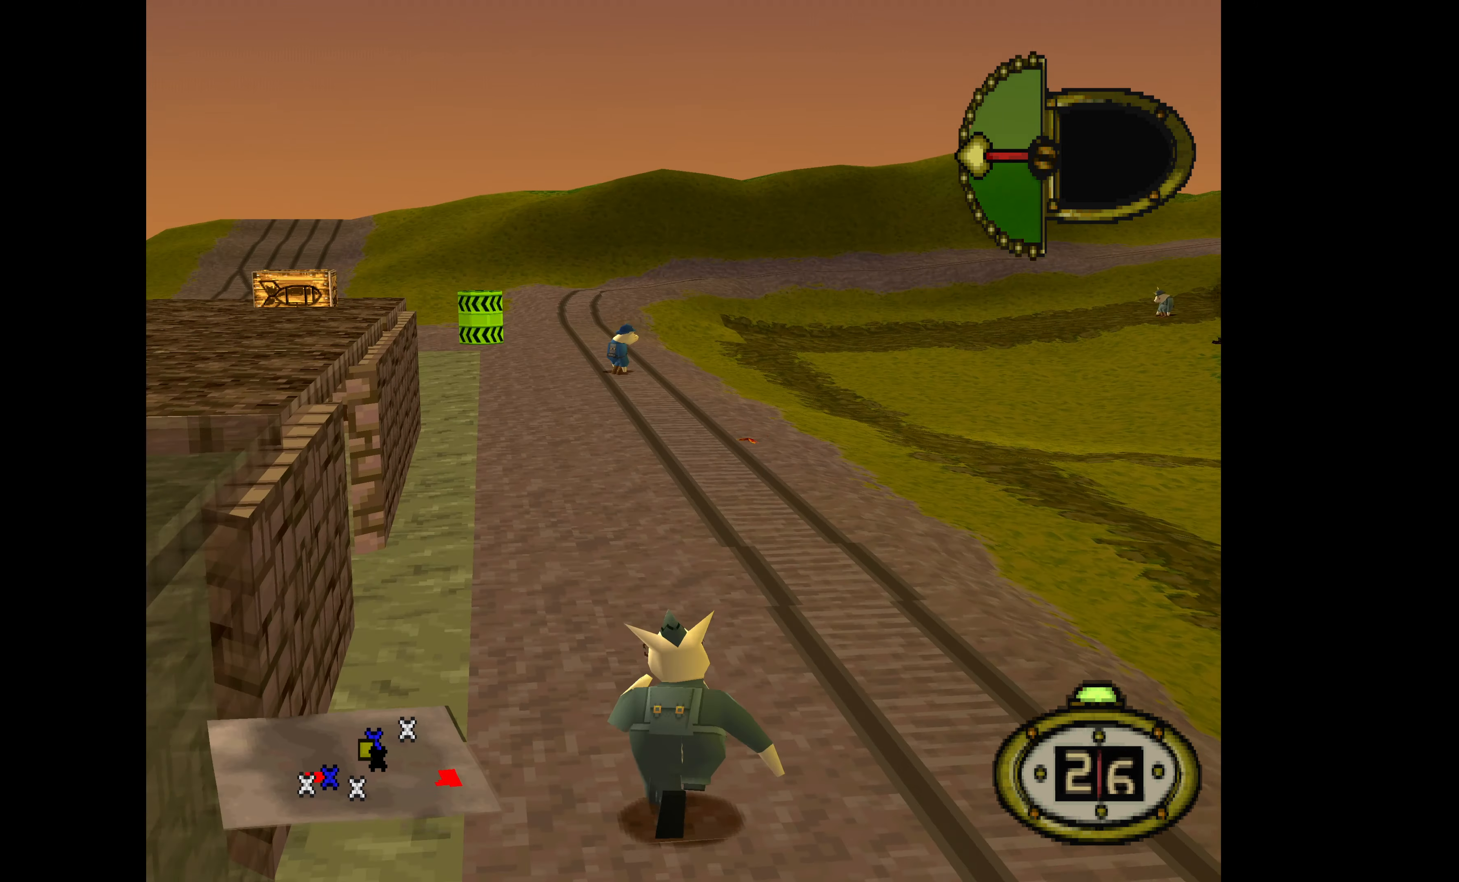
{"buttons": ["DPAD_UP", "DPAD_LEFT"], "events": []}
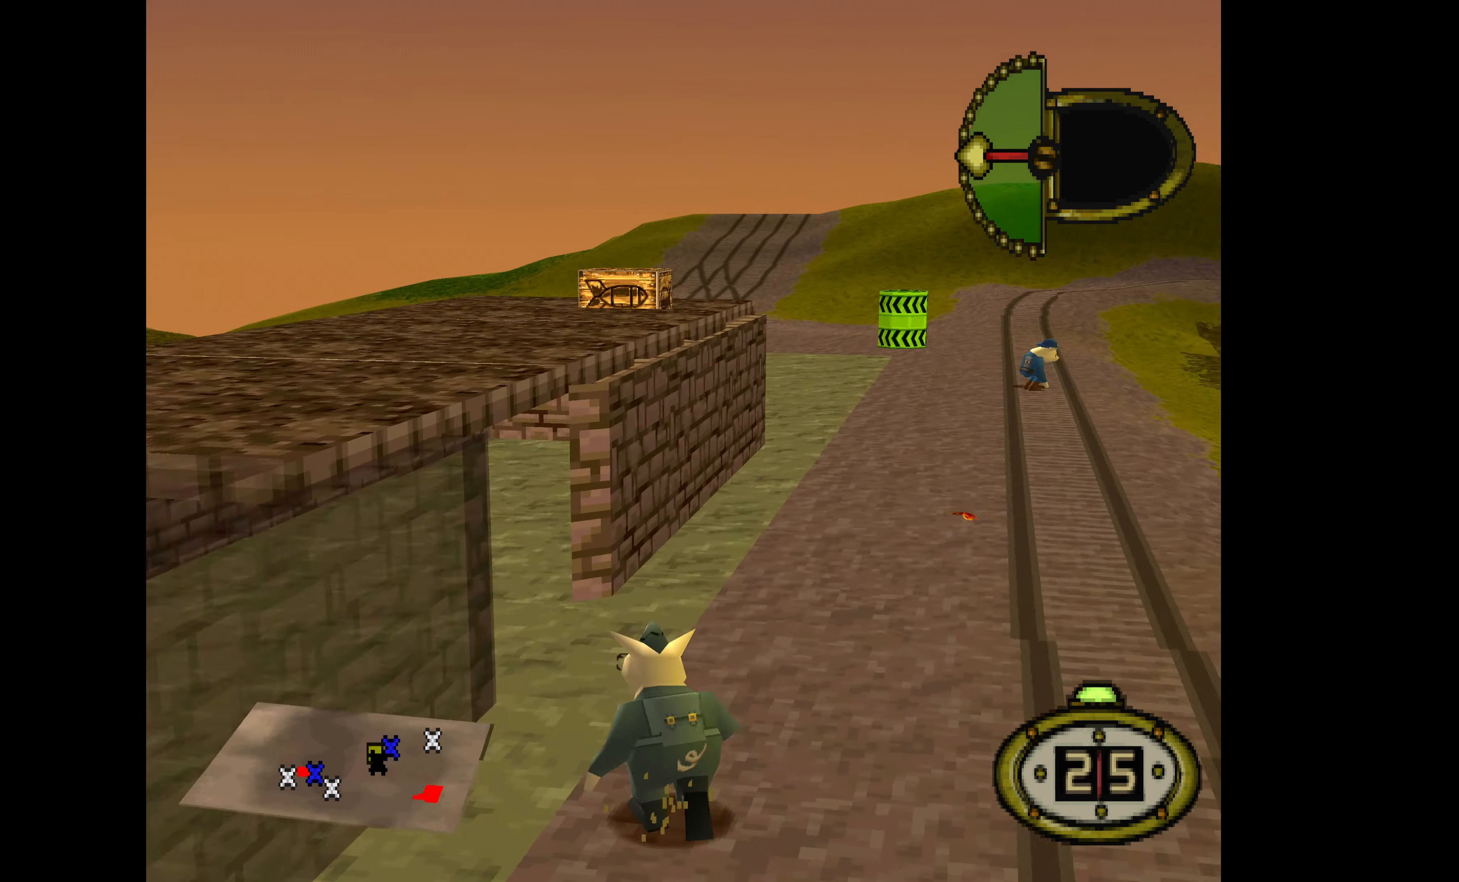
{"buttons": ["DPAD_UP"], "events": [[100, "DPAD_LEFT", "up"], [200, "DPAD_RIGHT", "down"], [400, "DPAD_RIGHT", "up"]]}
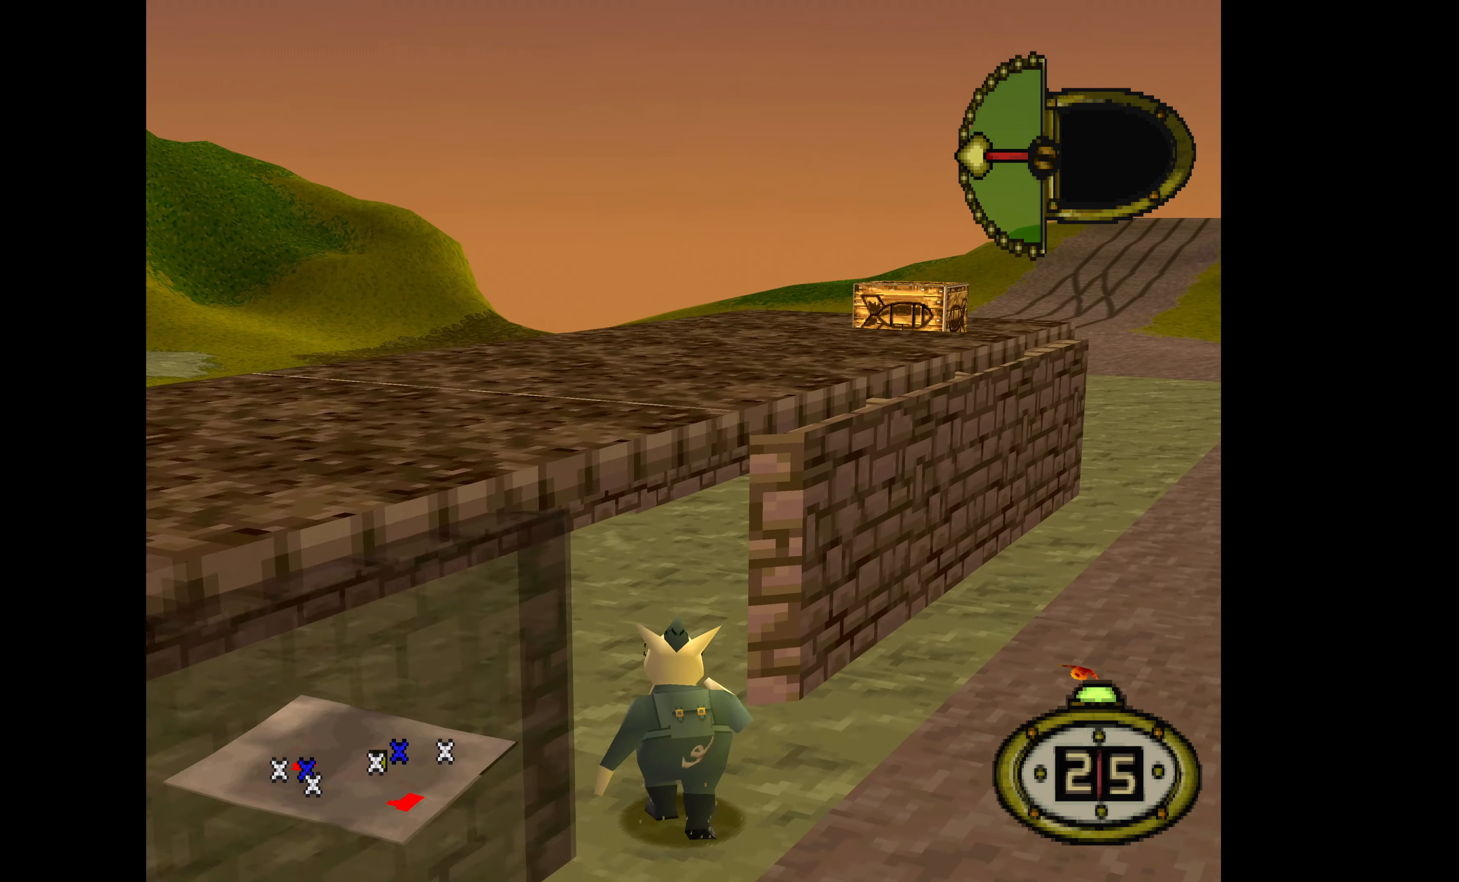
{"buttons": ["DPAD_UP", "DPAD_RIGHT"], "events": [[166, "DPAD_RIGHT", "down"]]}
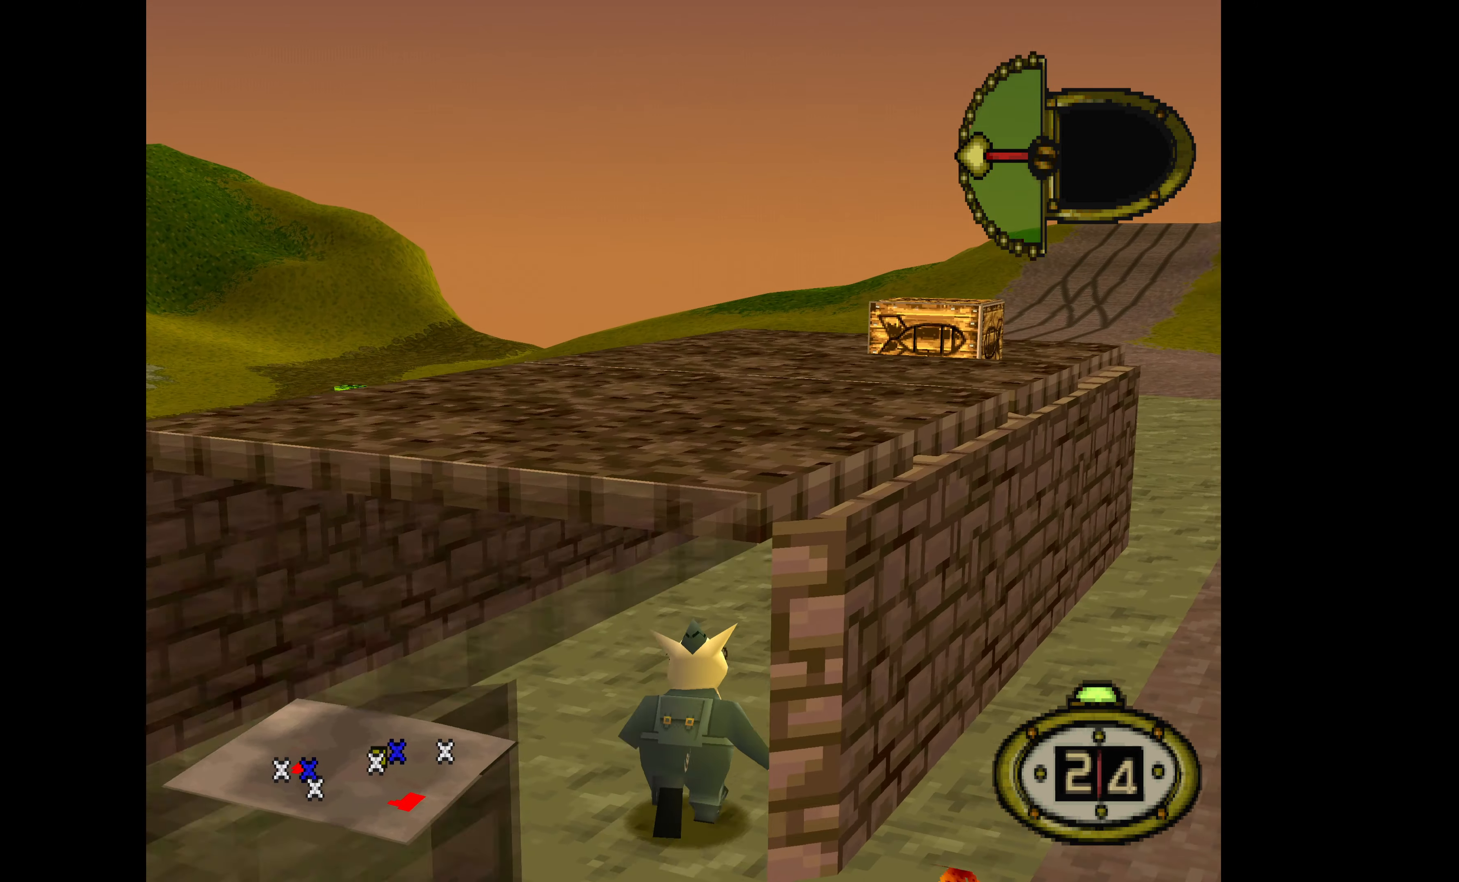
{"buttons": ["DPAD_UP"], "events": [[266, "DPAD_RIGHT", "up"]]}
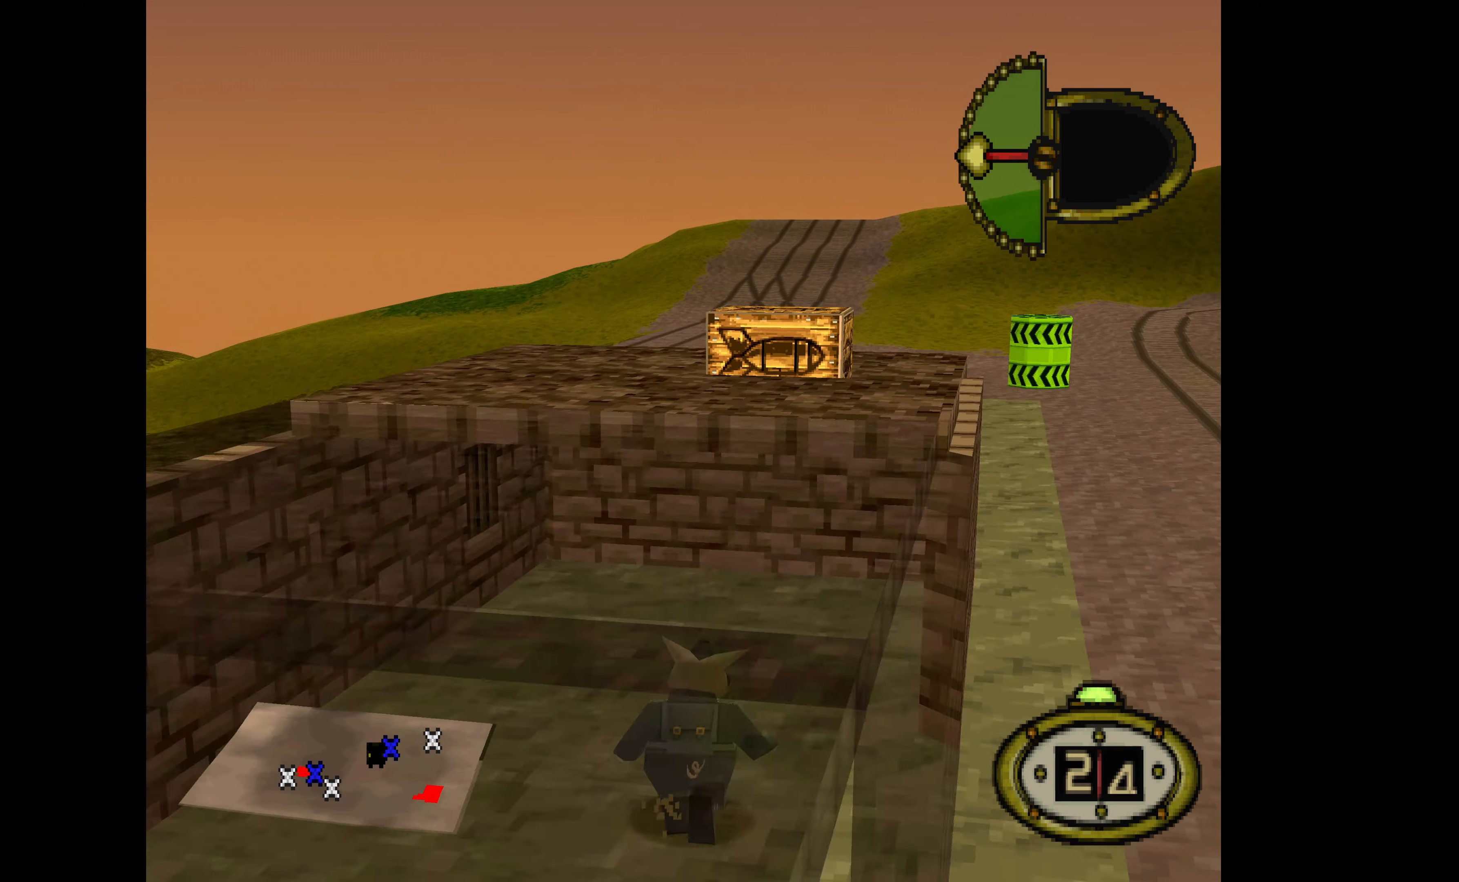
{"buttons": ["DPAD_UP"], "events": [[233, "DPAD_RIGHT", "down"], [300, "SQUARE", "down"], [366, "DPAD_RIGHT", "up"], [466, "SQUARE", "up"]]}
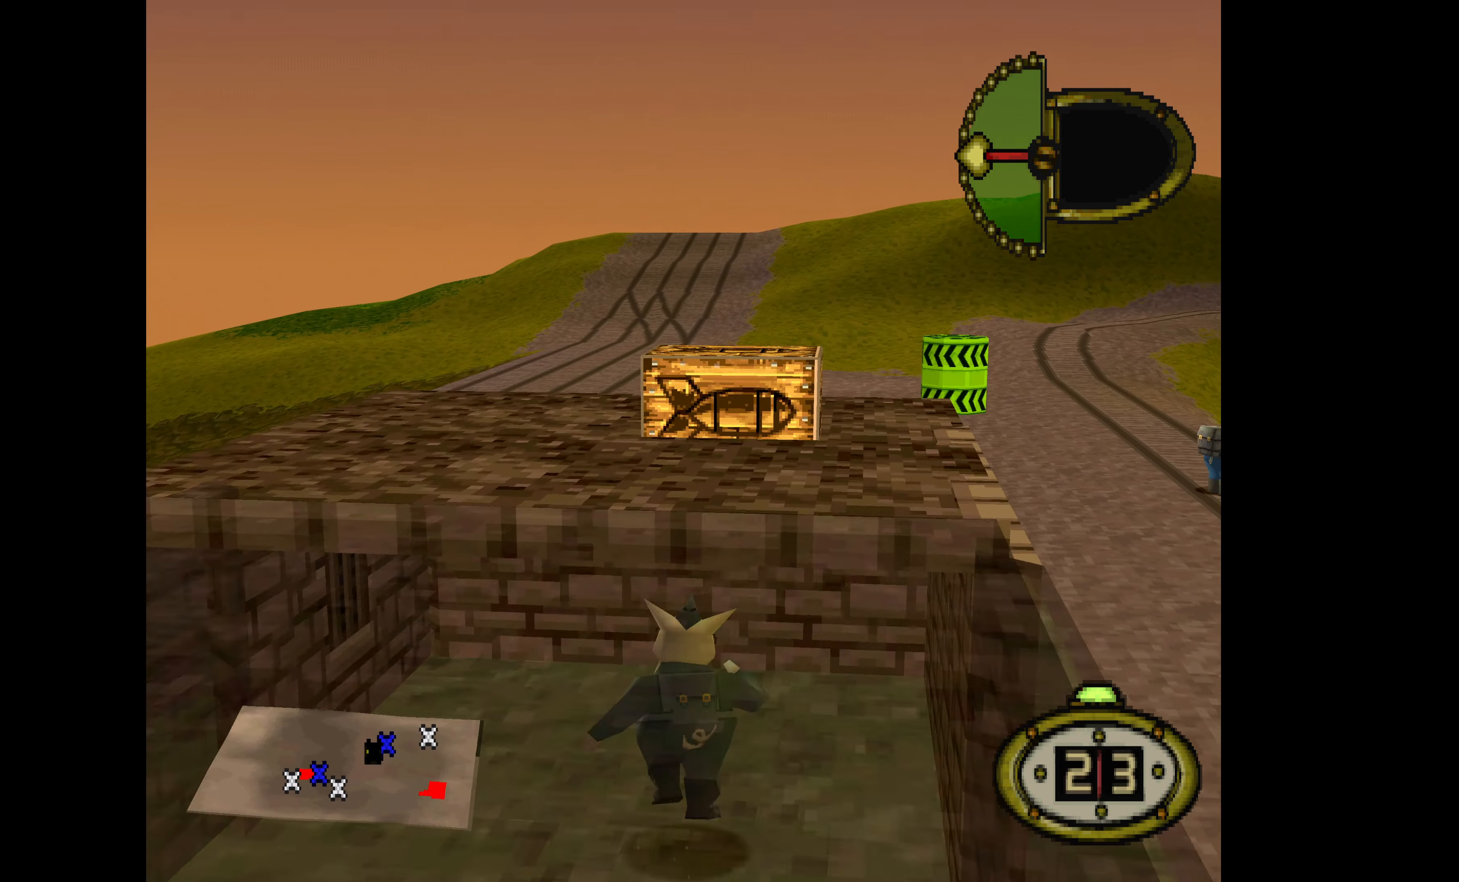
{"buttons": [], "events": [[200, "DPAD_UP", "up"]]}
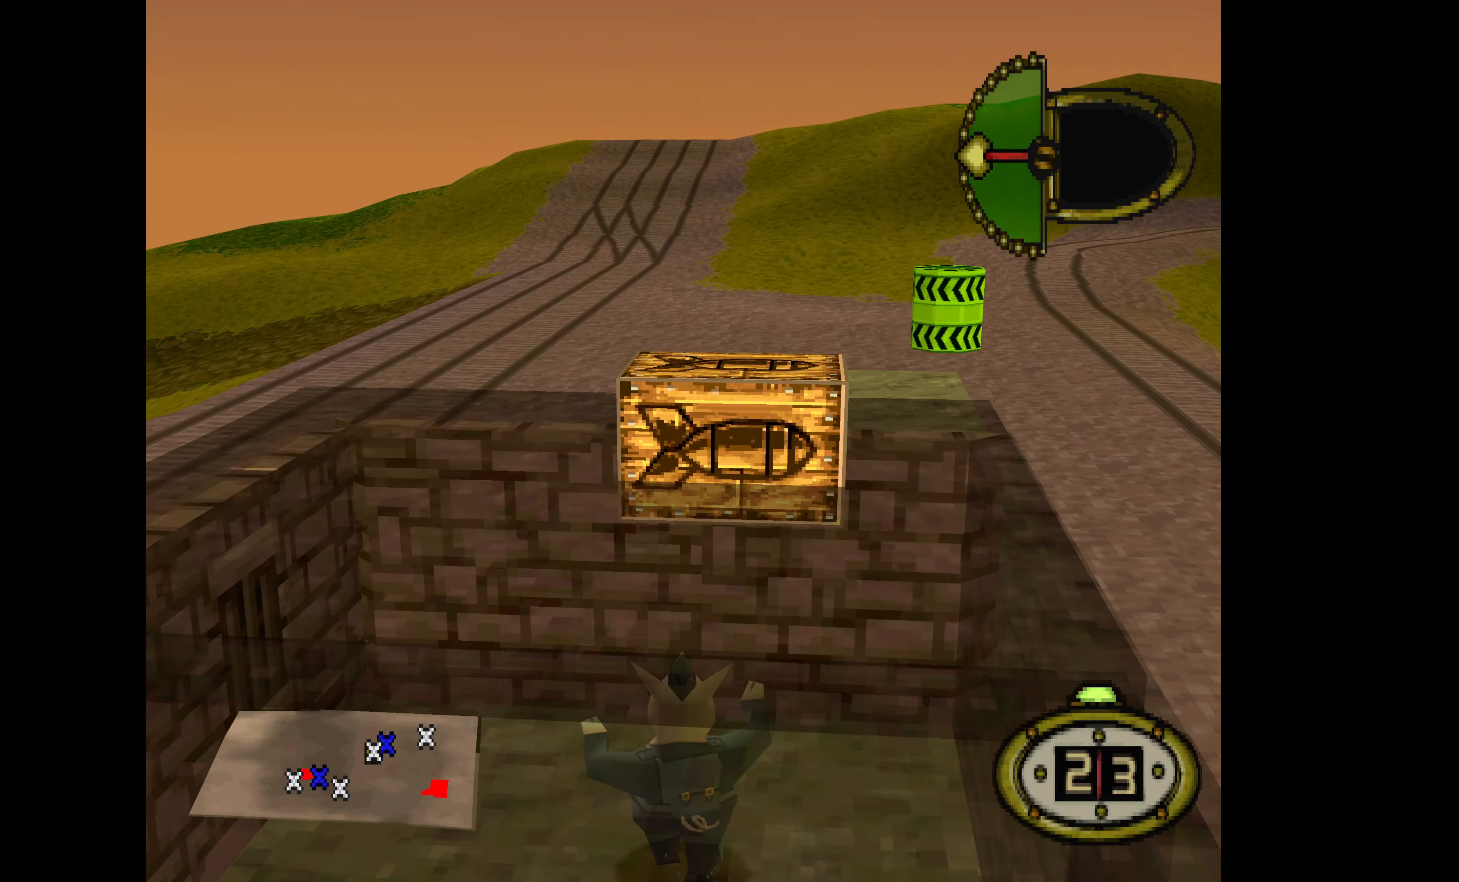
{"buttons": [], "events": [[100, "DPAD_DOWN", "down"], [500, "DPAD_DOWN", "up"]]}
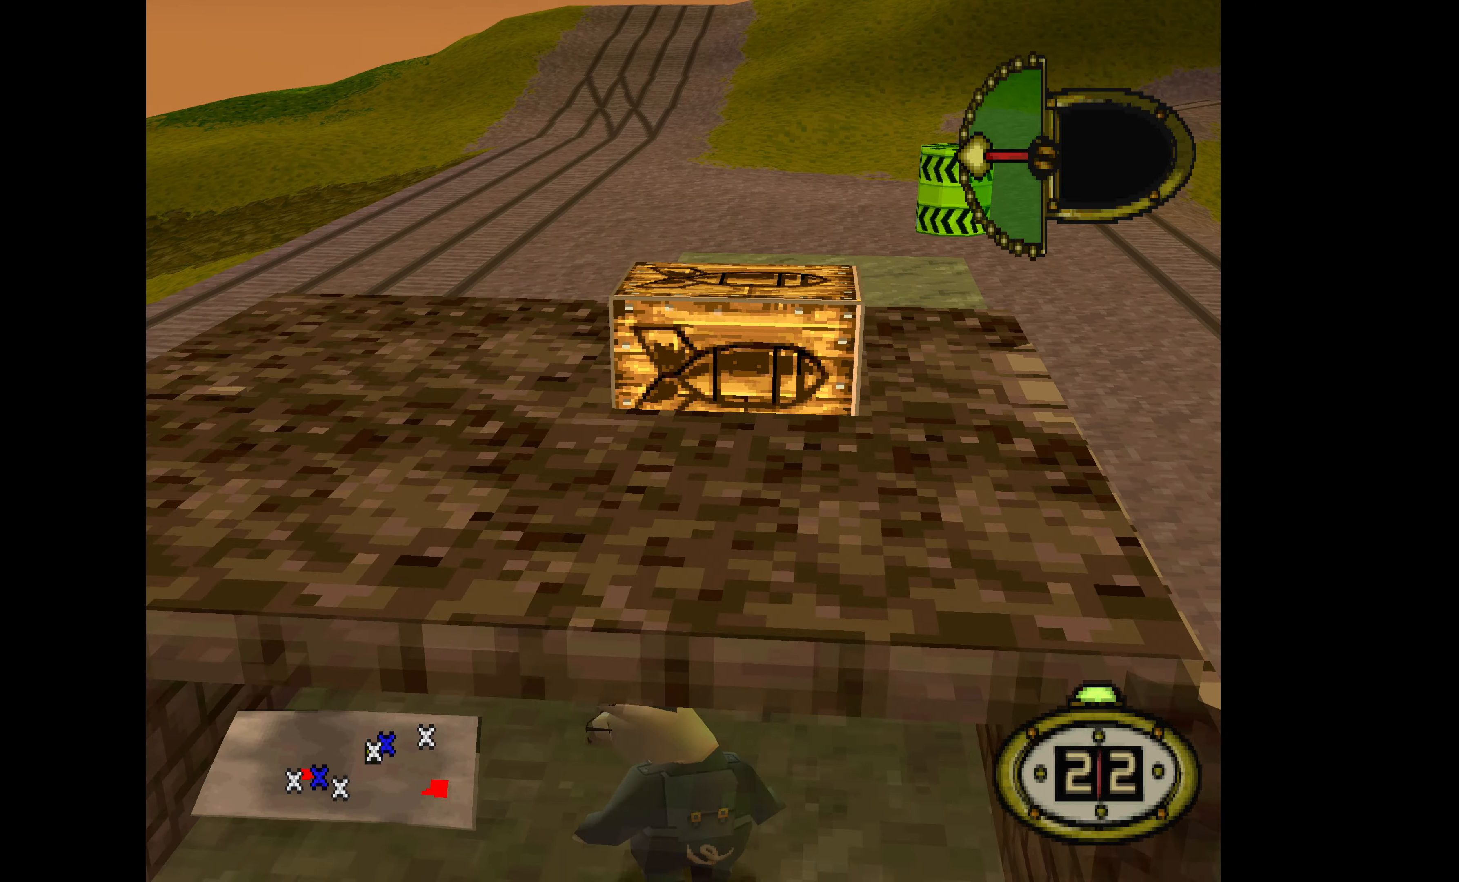
{"buttons": ["DPAD_UP"], "events": [[67, "DPAD_UP", "down"], [67, "SQUARE", "down"], [167, "SQUARE", "up"], [300, "SQUARE", "down"], [467, "SQUARE", "up"]]}
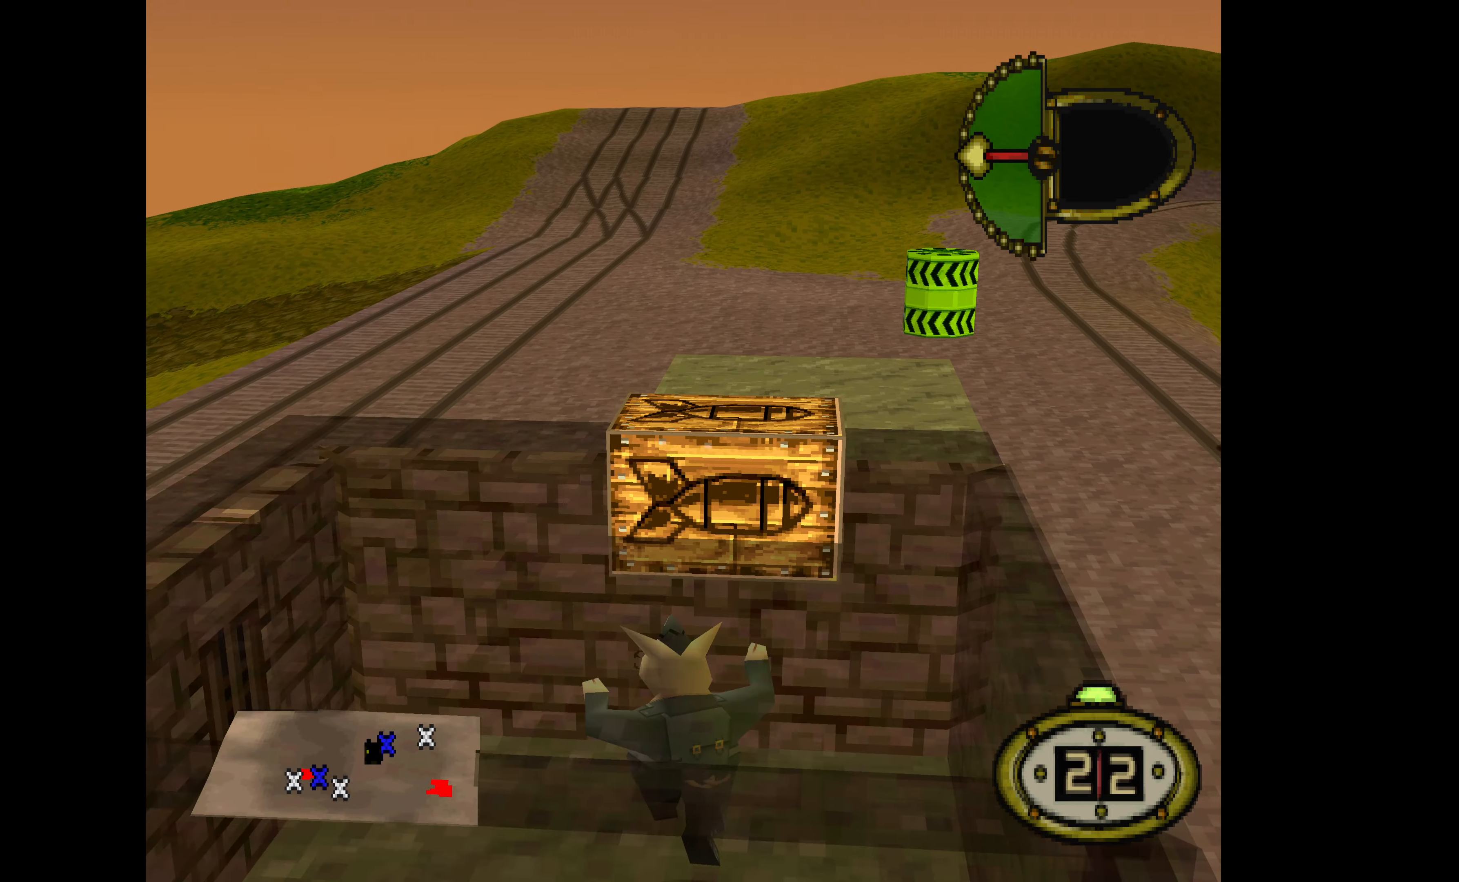
{"buttons": ["DPAD_DOWN"], "events": [[100, "DPAD_UP", "up"], [300, "DPAD_DOWN", "down"]]}
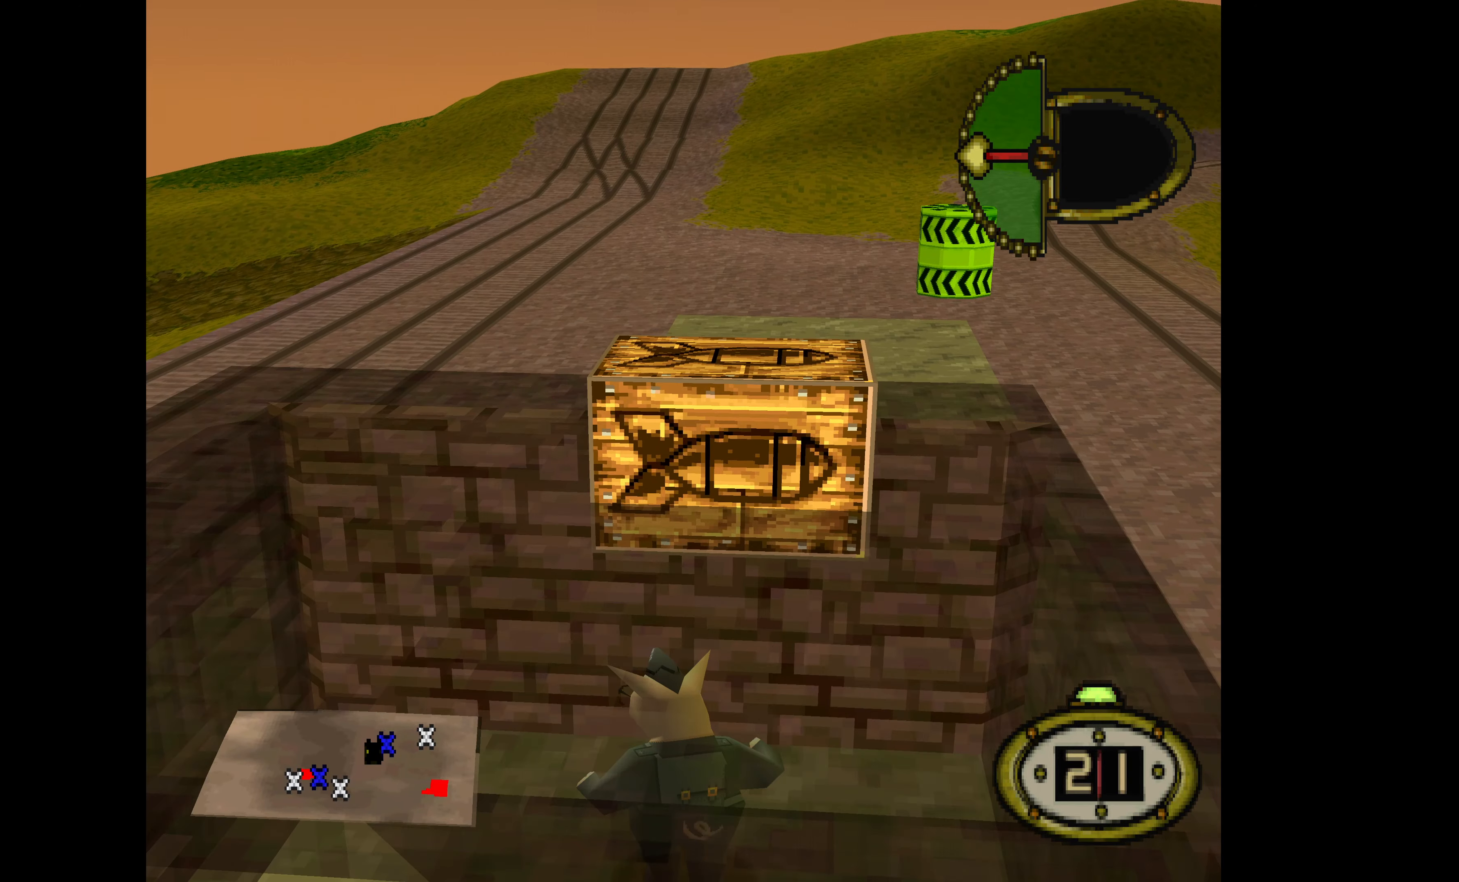
{"buttons": ["DPAD_UP"], "events": [[67, "DPAD_RIGHT", "down"], [434, "DPAD_RIGHT", "up"], [467, "DPAD_DOWN", "up"], [500, "DPAD_UP", "down"]]}
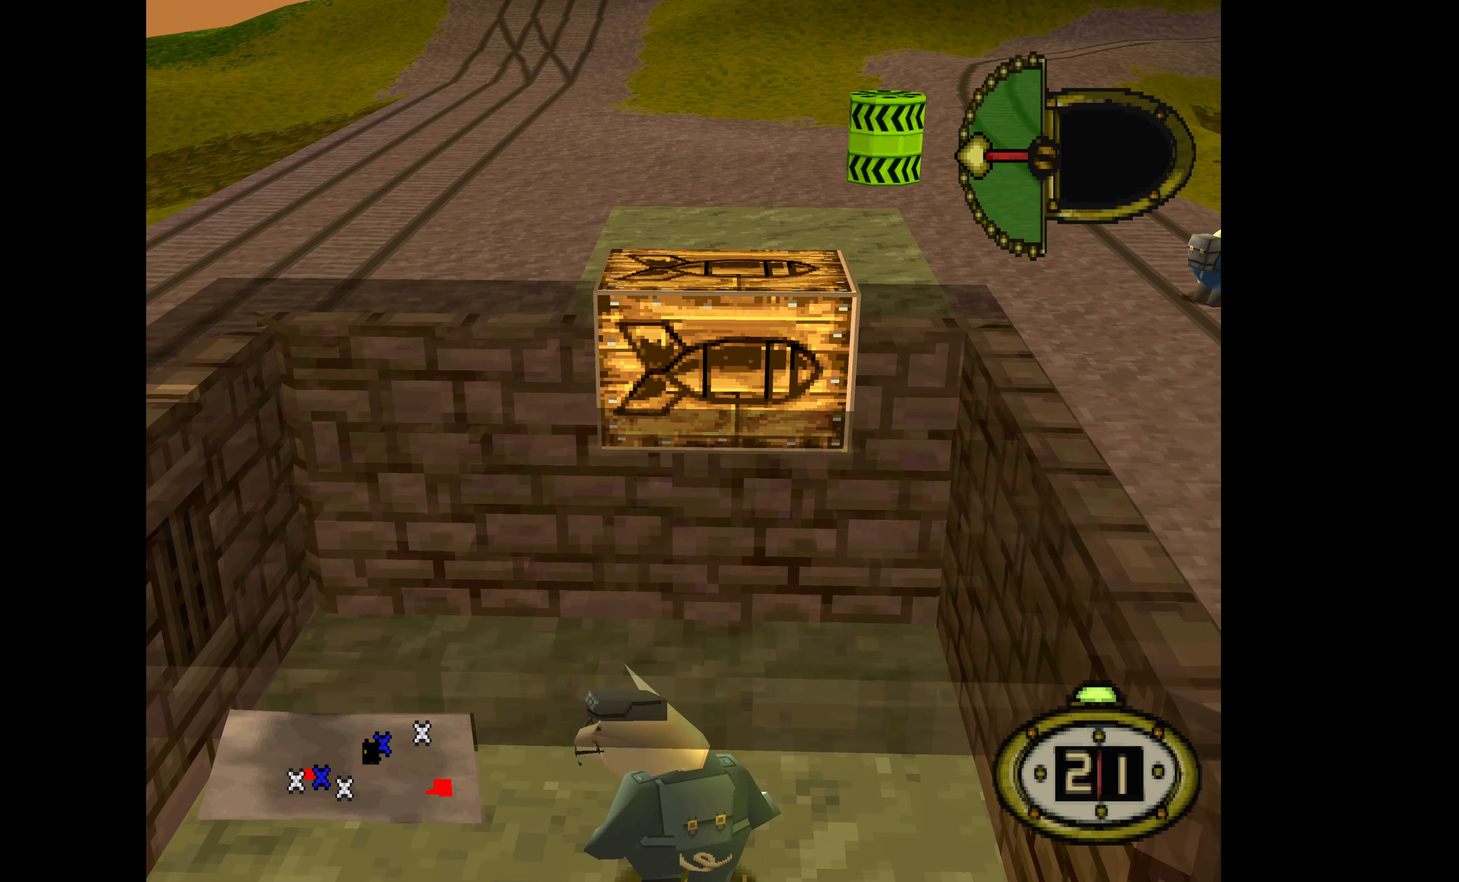
{"buttons": ["DPAD_UP"], "events": [[34, "SQUARE", "down"], [100, "SQUARE", "up"], [200, "SQUARE", "down"], [300, "SQUARE", "up"]]}
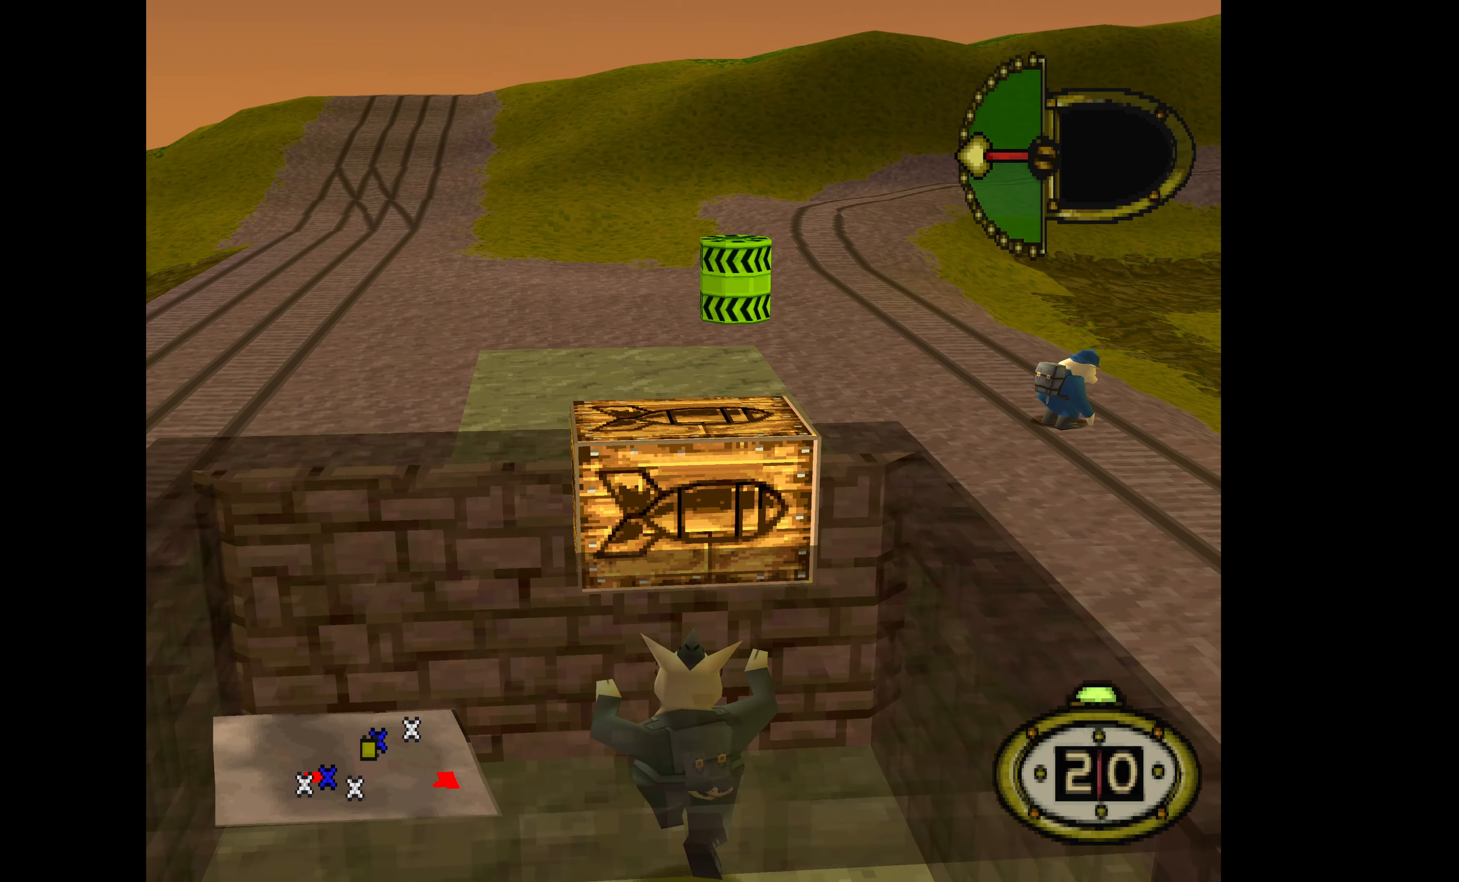
{"buttons": ["DPAD_RIGHT"], "events": [[34, "DPAD_UP", "up"], [167, "DPAD_DOWN", "down"], [200, "DPAD_RIGHT", "down"], [500, "DPAD_DOWN", "up"]]}
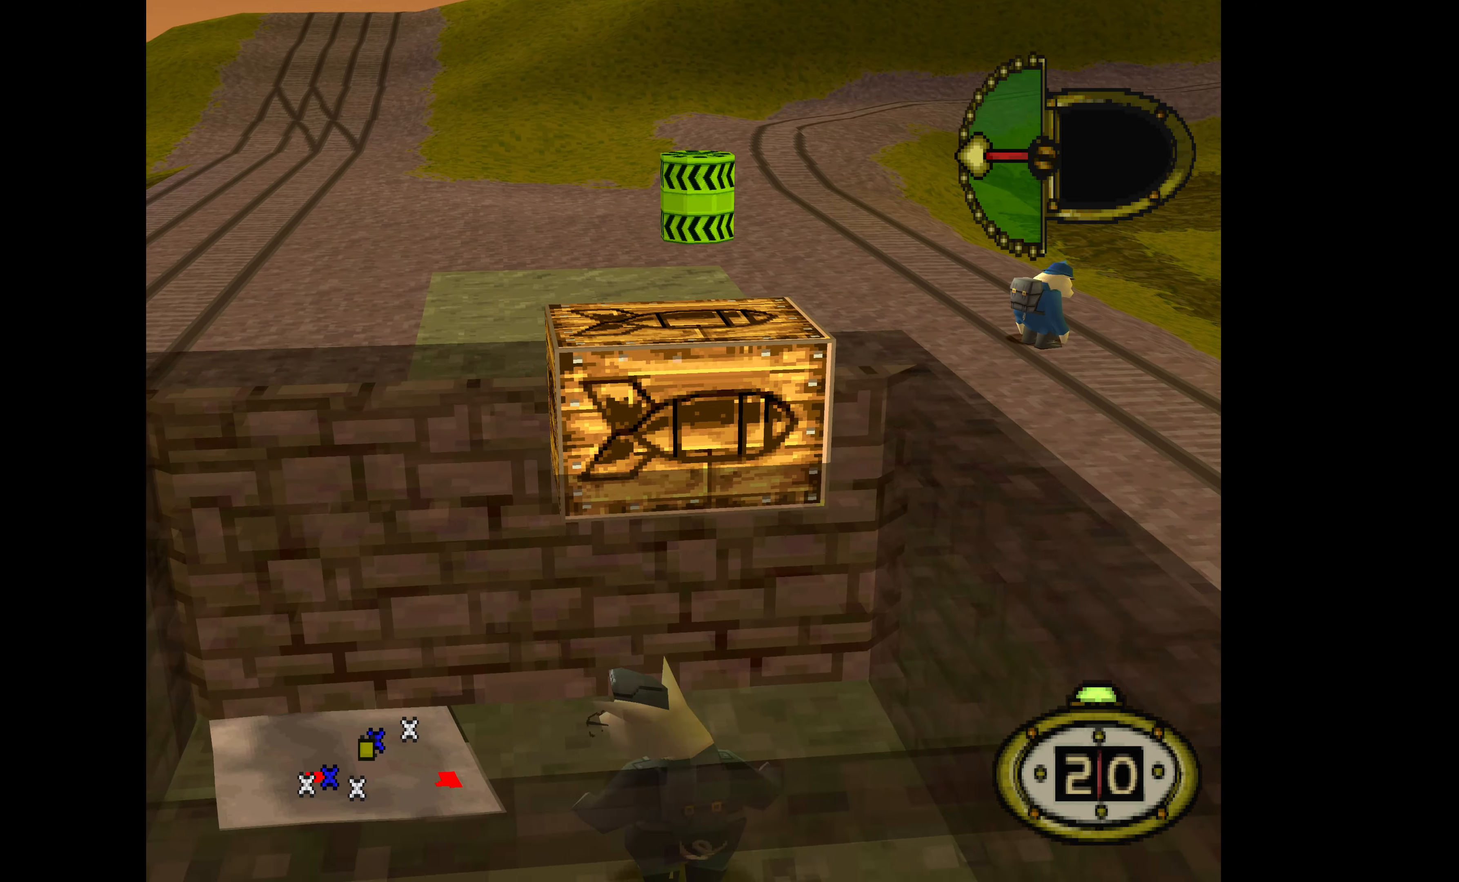
{"buttons": [], "events": [[67, "DPAD_RIGHT", "up"], [67, "DPAD_UP", "down"], [167, "SQUARE", "down"], [267, "SQUARE", "up"], [367, "DPAD_UP", "up"]]}
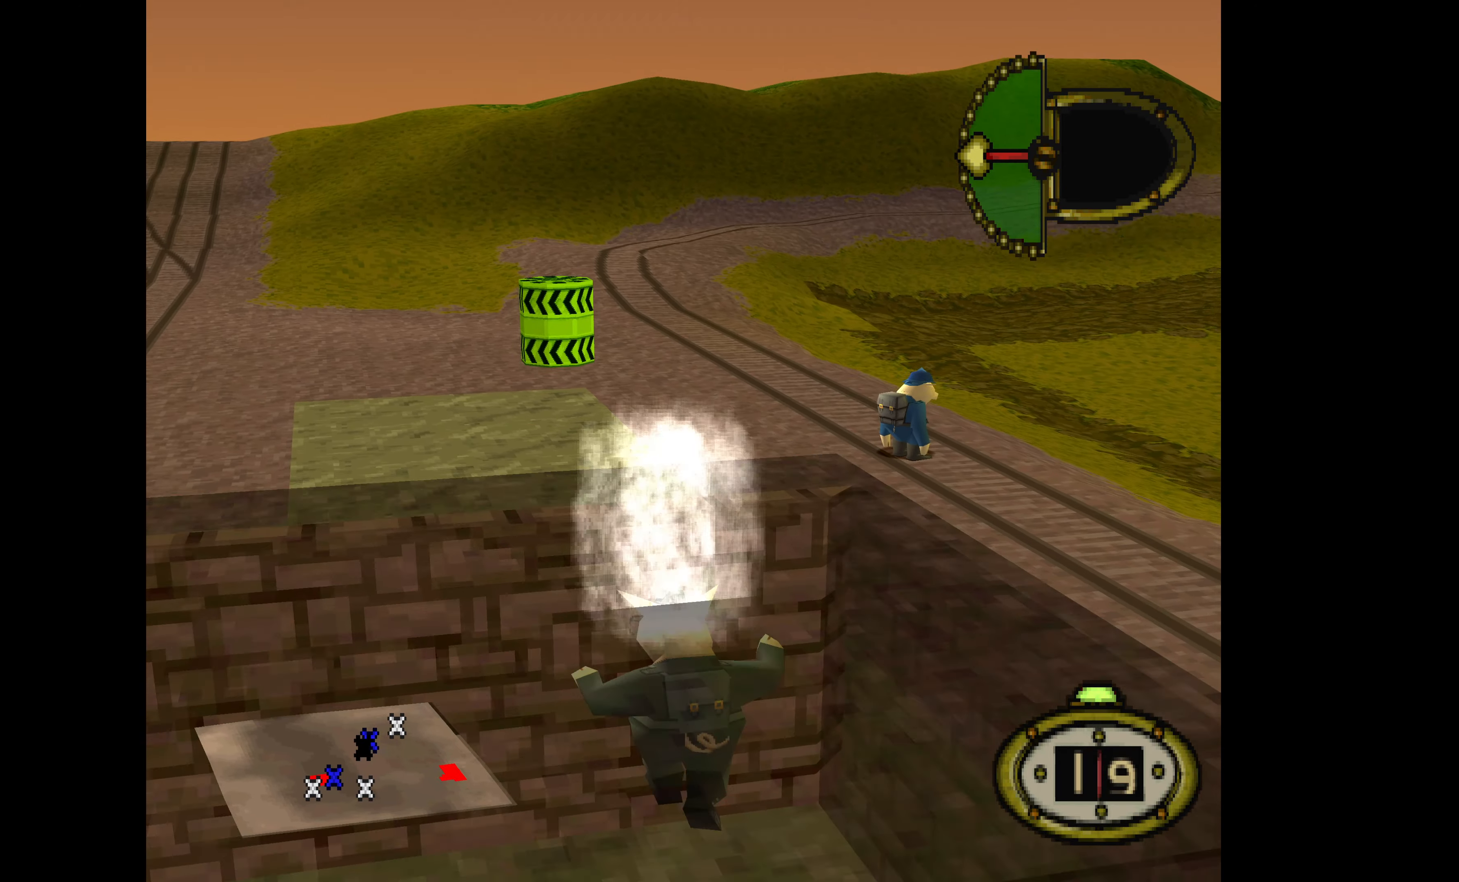
{"buttons": ["DPAD_DOWN", "DPAD_RIGHT"], "events": [[167, "DPAD_DOWN", "down"], [300, "DPAD_RIGHT", "down"]]}